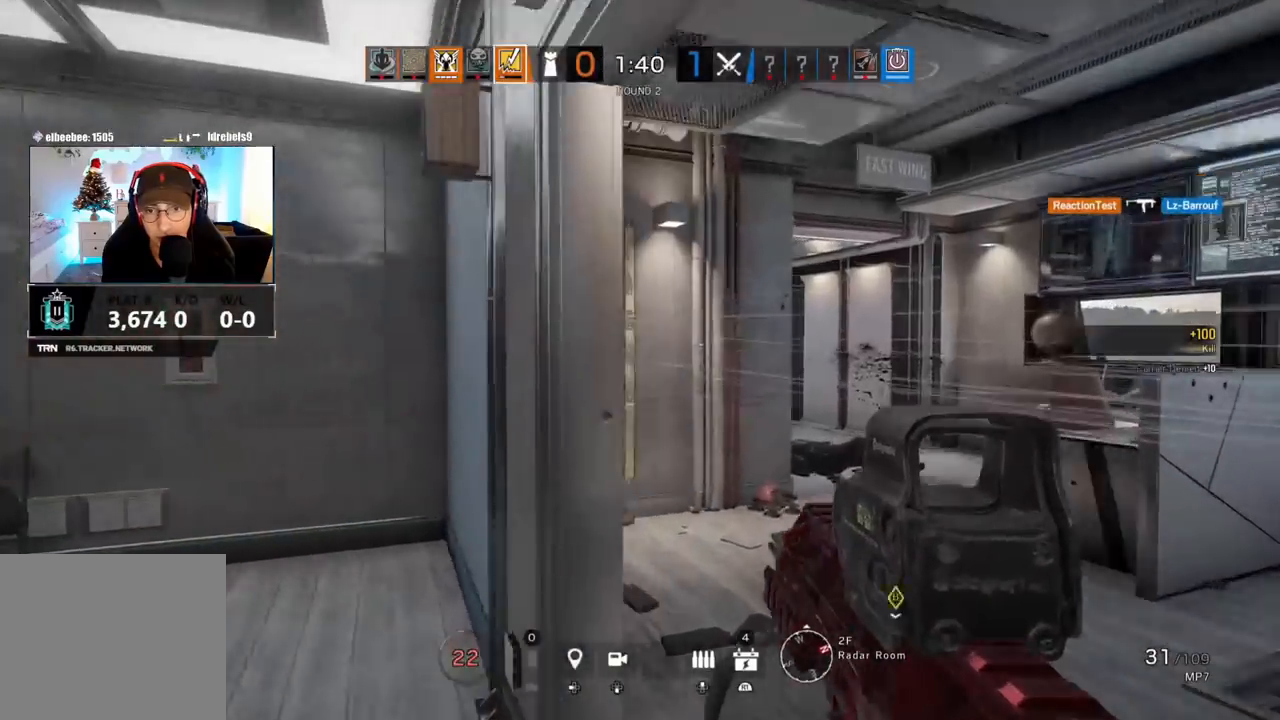
Gameplay with a controller (PlayStation layout); each line is a JSON object with the inputs held at the frame after it (dt_ms = milliseconds from this image to that frame). "events" lists button and stick changes between this image and that frame as [ms after this image, input, new state], when the widget could be followed in between.
{"dt_ms": 500, "buttons": ["L1", "R1"], "left_stick": "right", "right_stick": "left", "events": [[17, "L1", "down"], [100, "R3", "down"], [100, "right_stick", "center"], [150, "L3", "up"], [150, "left_stick", "right"], [167, "R2", "down"], [217, "R3", "up"], [217, "right_stick", "right"], [300, "R2", "up"], [333, "R1", "down"], [417, "right_stick", "center"], [467, "right_stick", "left"]]}
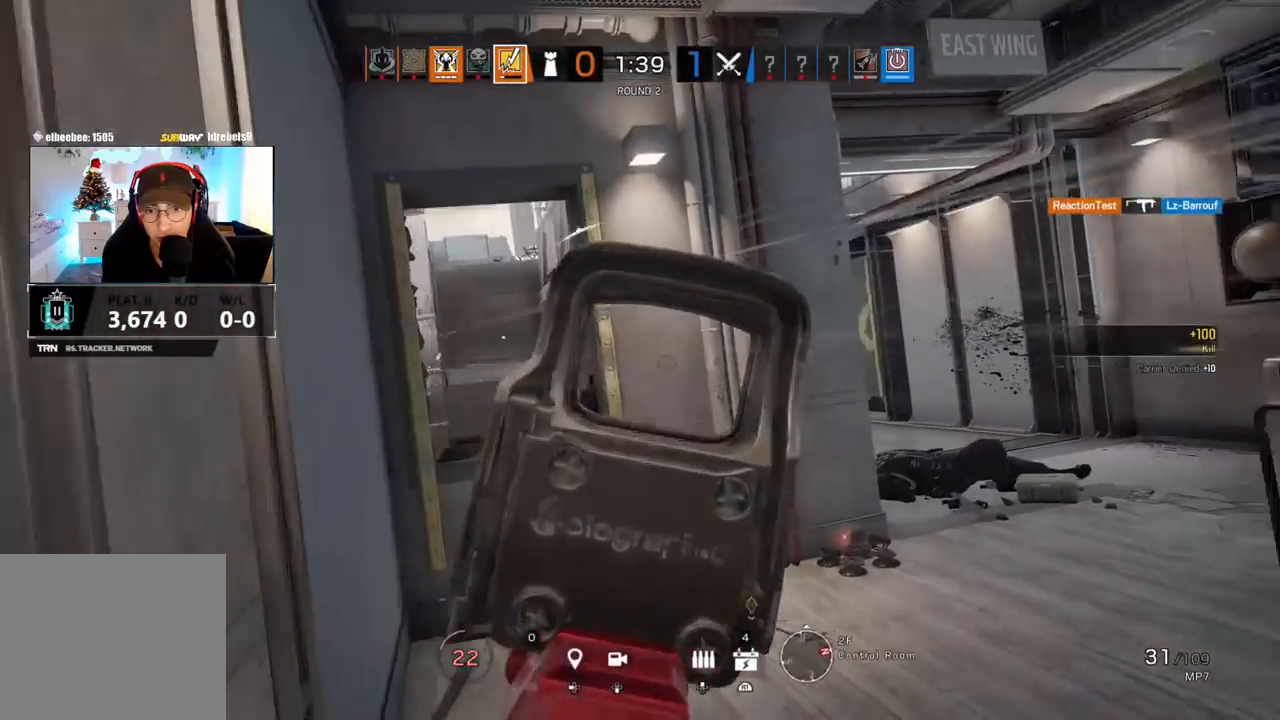
{"dt_ms": 500, "buttons": ["L1", "R1", "R3"], "left_stick": "center", "right_stick": "center", "events": [[250, "left_stick", "center"], [317, "R3", "down"], [317, "right_stick", "center"]]}
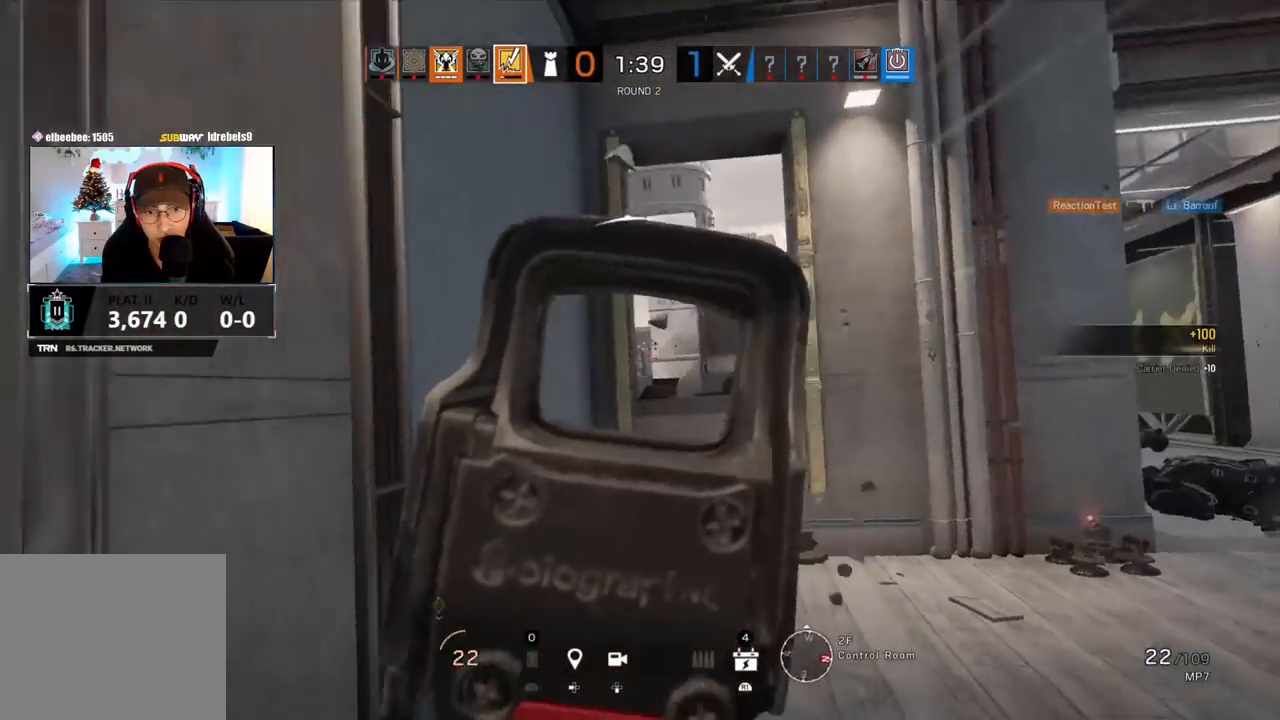
{"dt_ms": 500, "buttons": ["SQUARE", "R2"], "left_stick": "up", "right_stick": "center", "events": [[117, "left_stick", "left"], [217, "R1", "up"], [233, "L1", "up"], [233, "right_stick", "left"], [250, "R3", "up"], [283, "left_stick", "up-left"], [350, "L3", "down"], [383, "right_stick", "center"], [417, "R2", "down"], [433, "left_stick", "up"], [467, "L3", "up"], [467, "SQUARE", "down"]]}
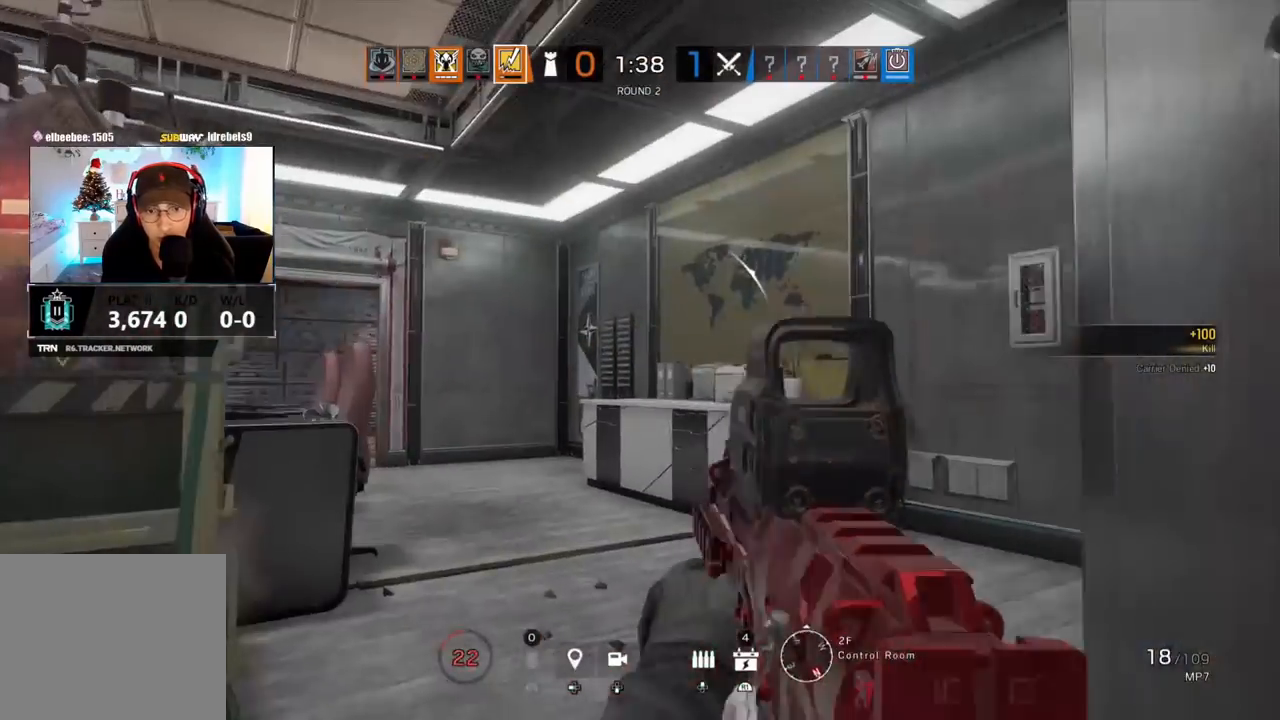
{"dt_ms": 500, "buttons": [], "left_stick": "down-right", "right_stick": "center", "events": [[17, "SQUARE", "up"], [50, "R2", "up"], [133, "R2", "down"], [133, "right_stick", "left"], [250, "R2", "up"], [267, "left_stick", "right"], [367, "left_stick", "down-right"], [500, "right_stick", "center"]]}
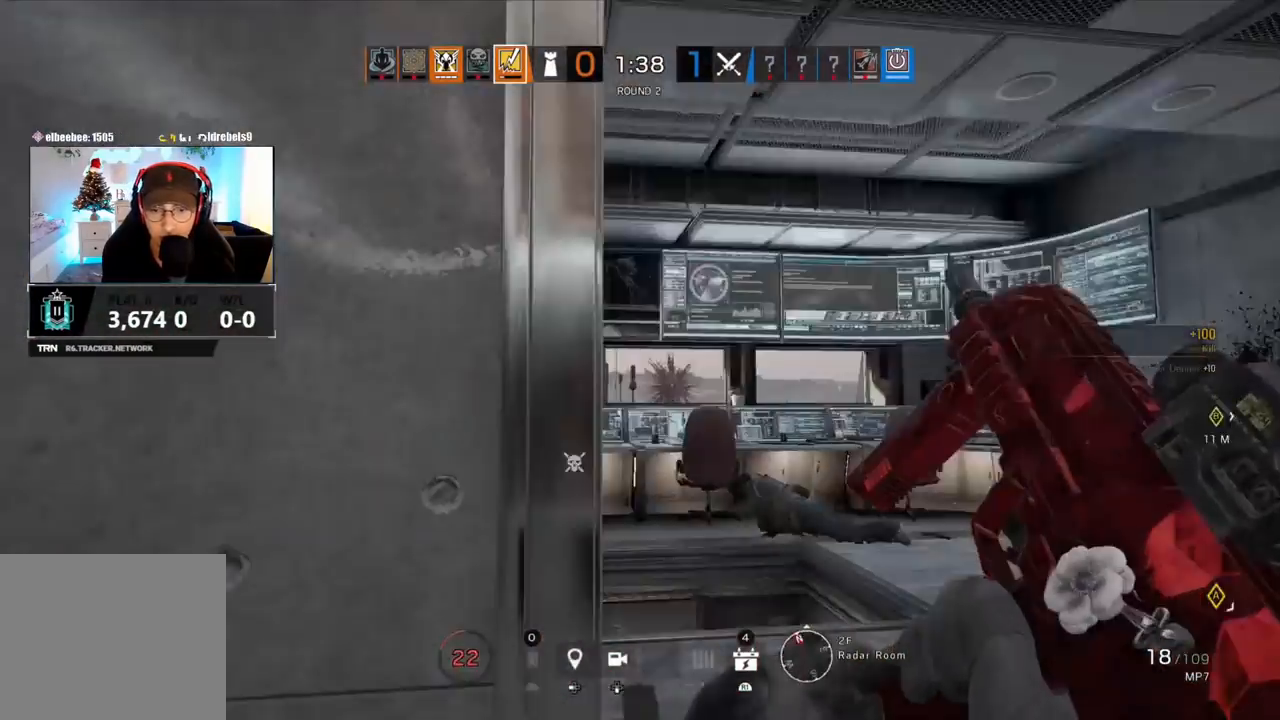
{"dt_ms": 500, "buttons": [], "left_stick": "right", "right_stick": "left", "events": [[83, "R2", "down"], [200, "R2", "up"], [317, "R2", "down"], [383, "left_stick", "right"], [433, "R2", "up"], [500, "right_stick", "left"]]}
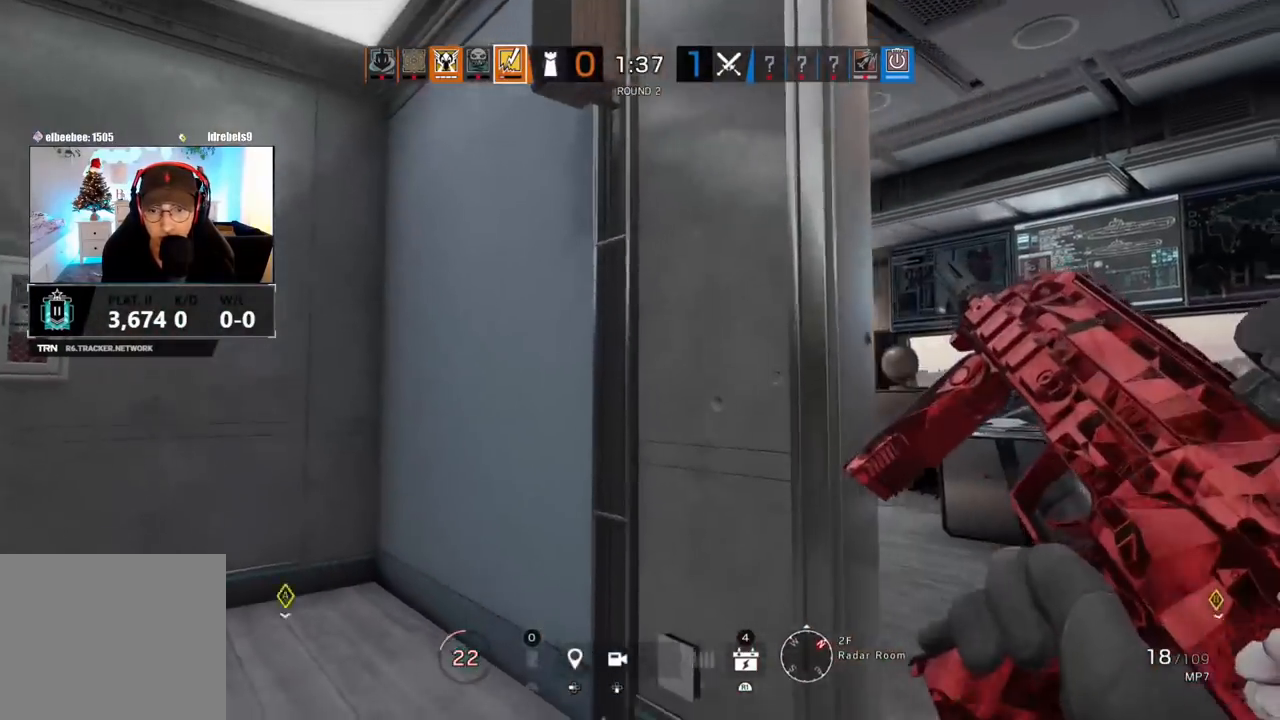
{"dt_ms": 500, "buttons": [], "left_stick": "up-right", "right_stick": "center", "events": [[50, "R2", "down"], [100, "R2", "up"], [117, "right_stick", "center"], [350, "left_stick", "center"], [467, "left_stick", "up-right"]]}
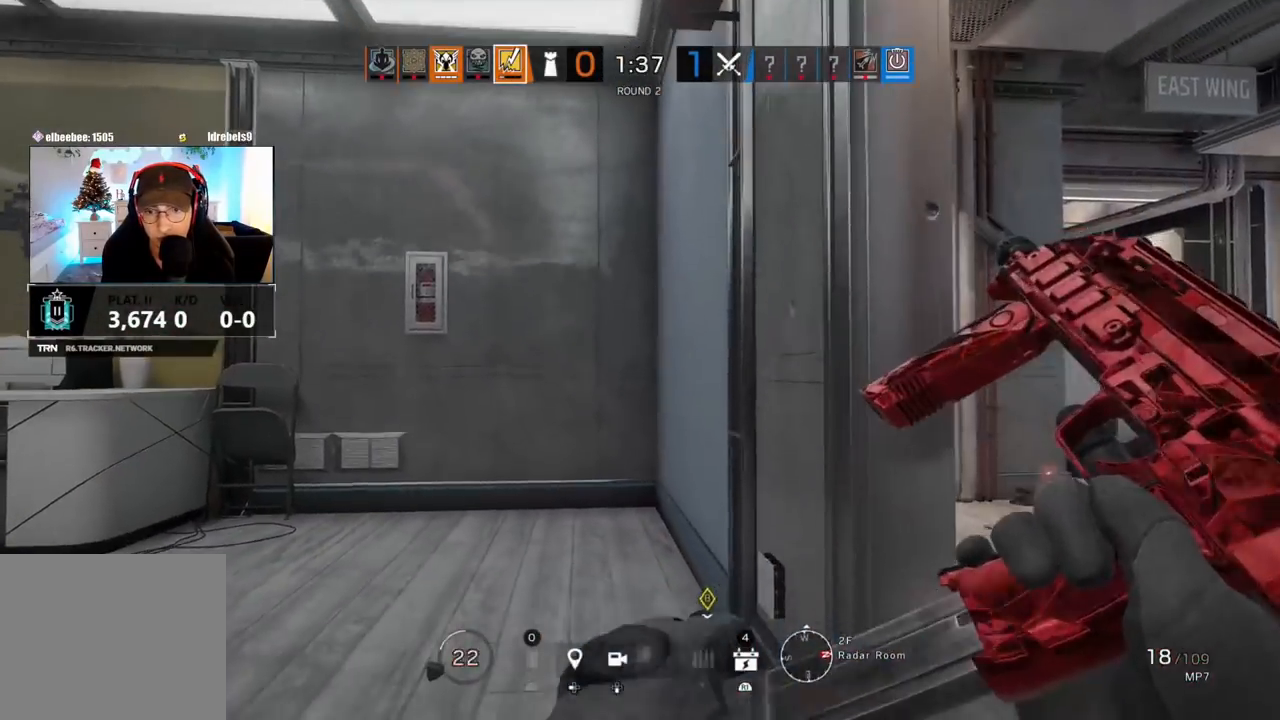
{"dt_ms": 500, "buttons": ["L1", "L3"], "left_stick": "right", "right_stick": "center", "events": [[117, "R2", "down"], [233, "R2", "up"], [267, "left_stick", "right"], [367, "L1", "down"], [417, "L3", "down"]]}
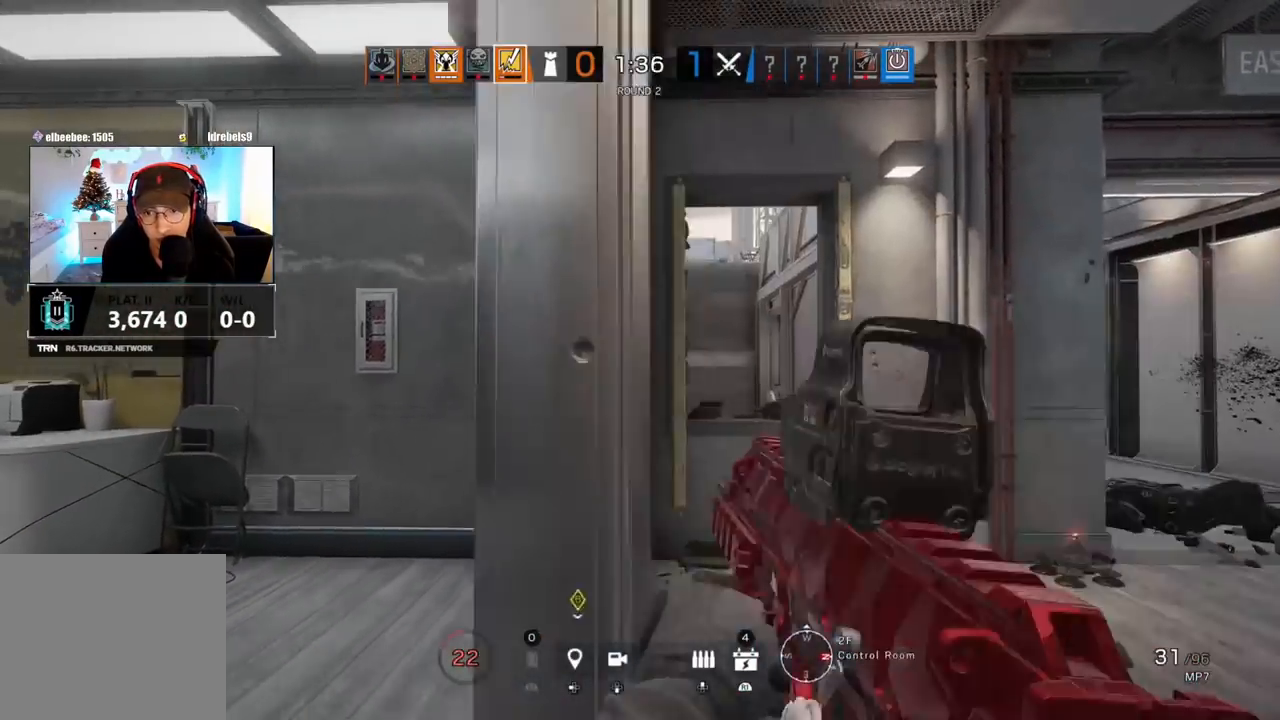
{"dt_ms": 500, "buttons": ["L1", "R2"], "left_stick": "right", "right_stick": "center", "events": [[33, "L3", "up"], [117, "right_stick", "left"], [333, "right_stick", "center"], [467, "R2", "down"]]}
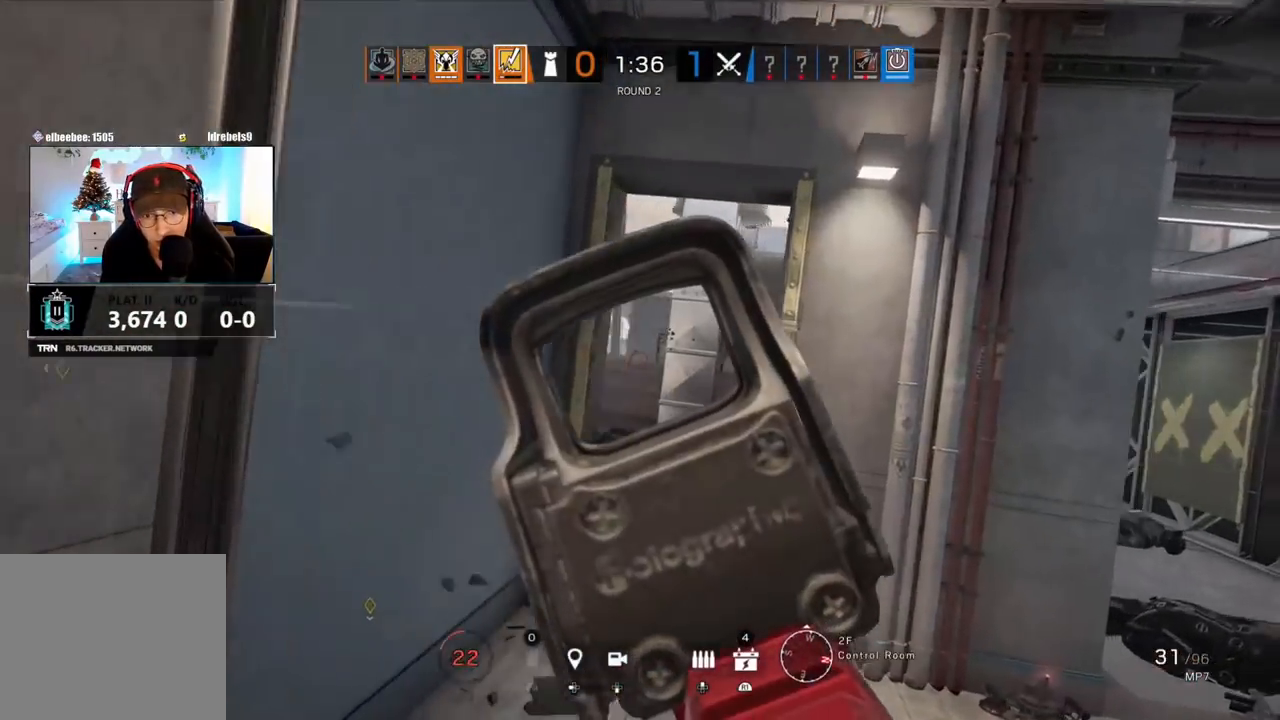
{"dt_ms": 500, "buttons": ["L3"], "left_stick": "up", "right_stick": "right", "events": [[67, "R1", "down"], [67, "R2", "up"], [150, "R3", "down"], [233, "L3", "down"], [233, "left_stick", "up-right"], [367, "L3", "up"], [400, "L1", "up"], [400, "R3", "up"], [400, "right_stick", "right"], [417, "R1", "up"], [433, "L3", "down"], [450, "left_stick", "up"]]}
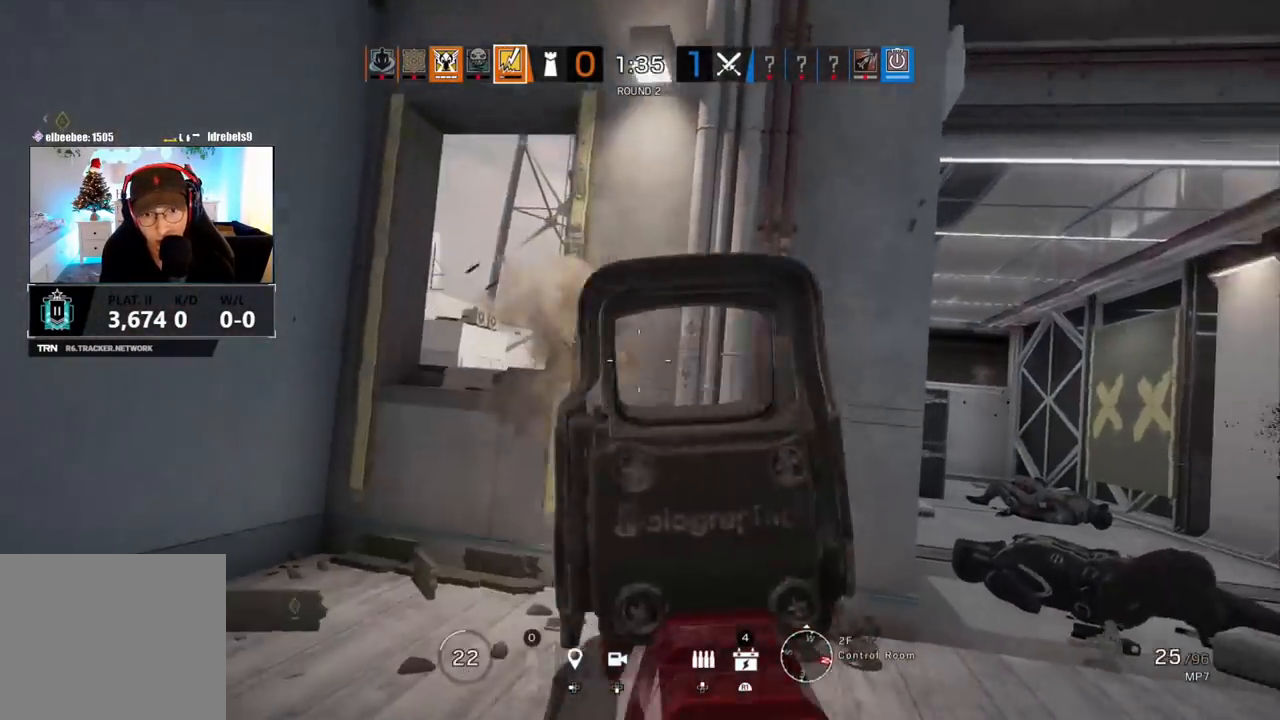
{"dt_ms": 500, "buttons": ["R2"], "left_stick": "up", "right_stick": "center", "events": [[67, "L3", "up"], [67, "left_stick", "up-right"], [67, "right_stick", "center"], [150, "R2", "down"], [183, "SQUARE", "down"], [250, "SQUARE", "up"], [300, "R2", "up"], [317, "left_stick", "up"], [367, "right_stick", "left"], [417, "R2", "down"], [500, "right_stick", "center"]]}
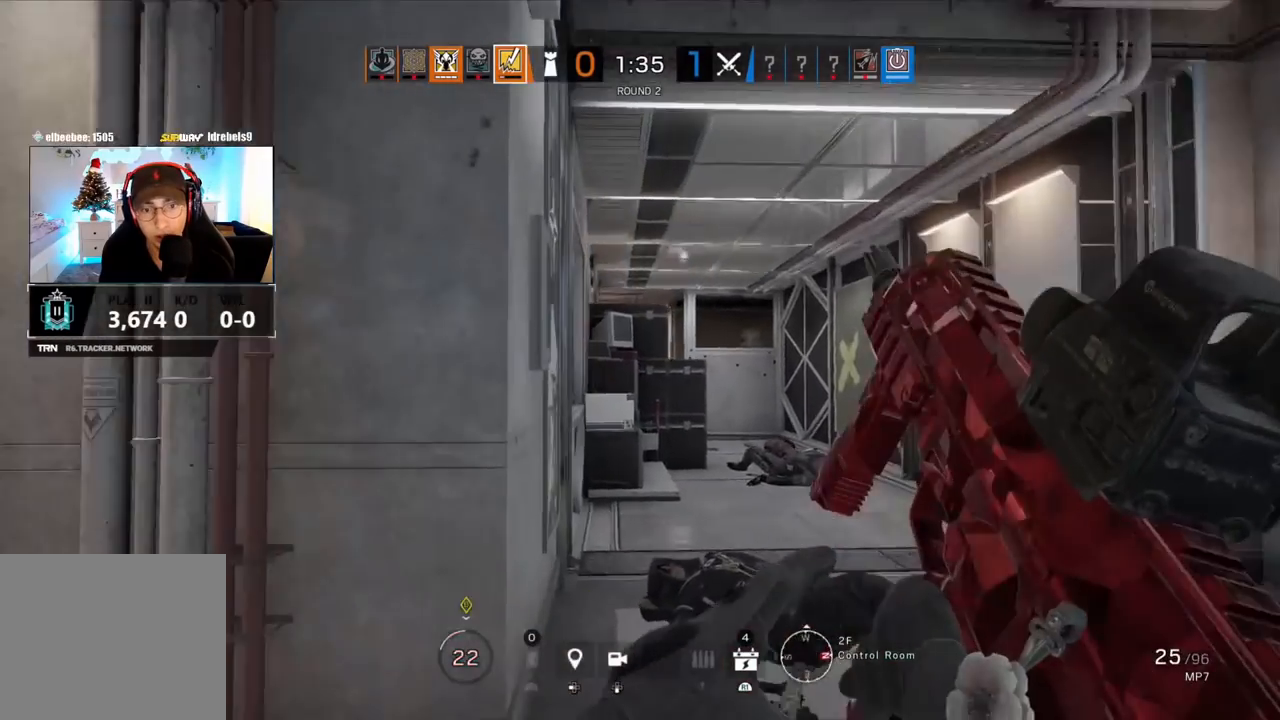
{"dt_ms": 500, "buttons": ["L1"], "left_stick": "up-left", "right_stick": "center", "events": [[17, "R2", "up"], [183, "L1", "down"], [217, "L3", "down"], [217, "left_stick", "left"], [333, "L3", "up"], [450, "left_stick", "up-left"]]}
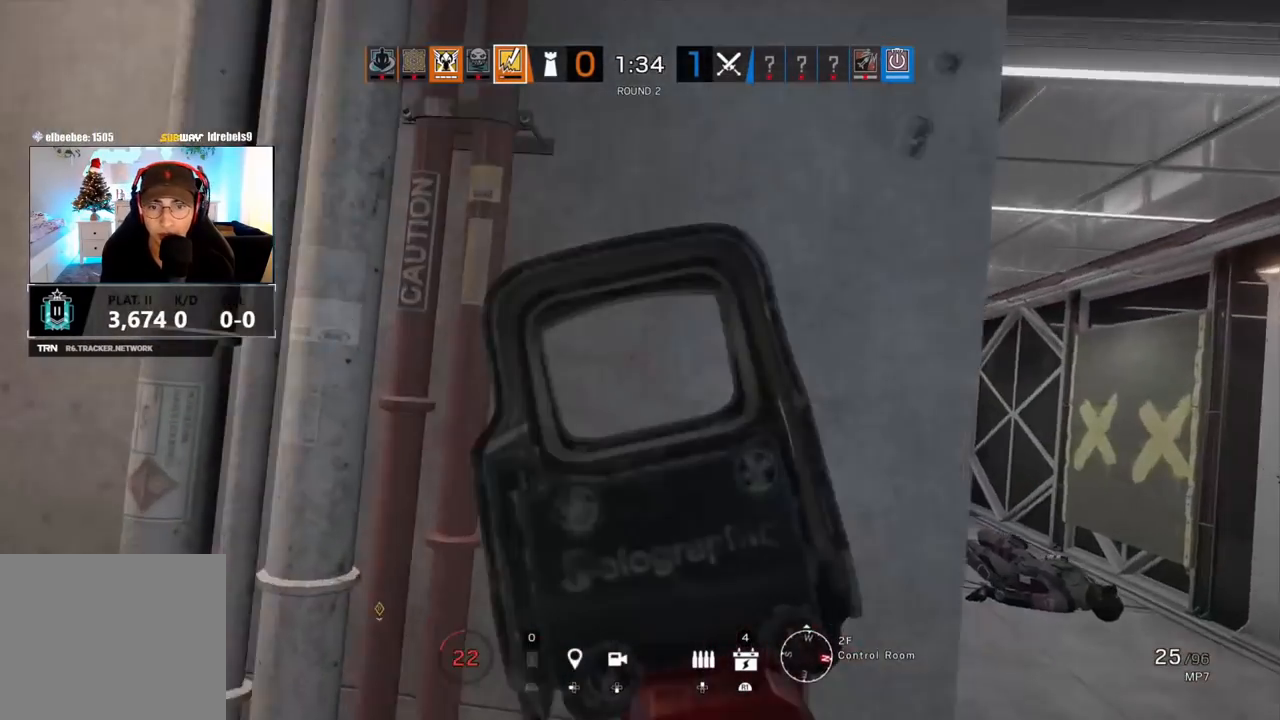
{"dt_ms": 1000, "buttons": [], "left_stick": "center", "right_stick": "right"}
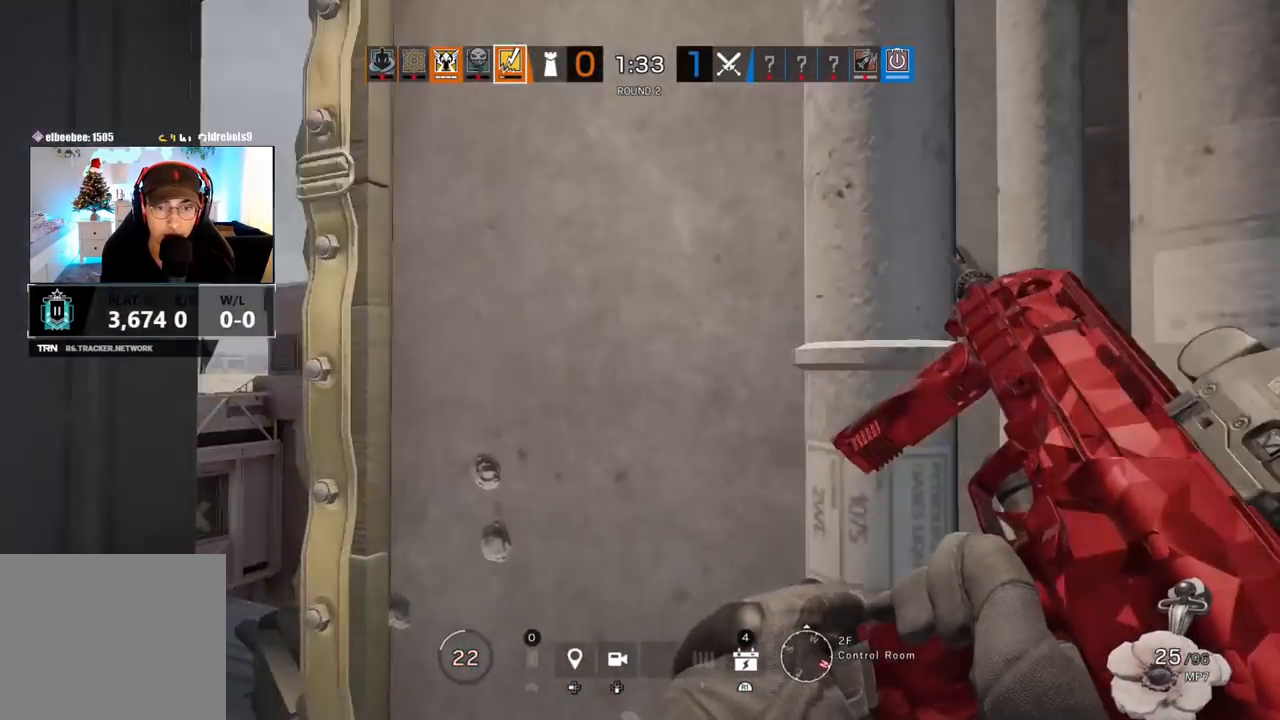
{"dt_ms": 500, "buttons": [], "left_stick": "center", "right_stick": "center", "events": [[67, "right_stick", "center"], [300, "right_stick", "left"], [450, "right_stick", "center"]]}
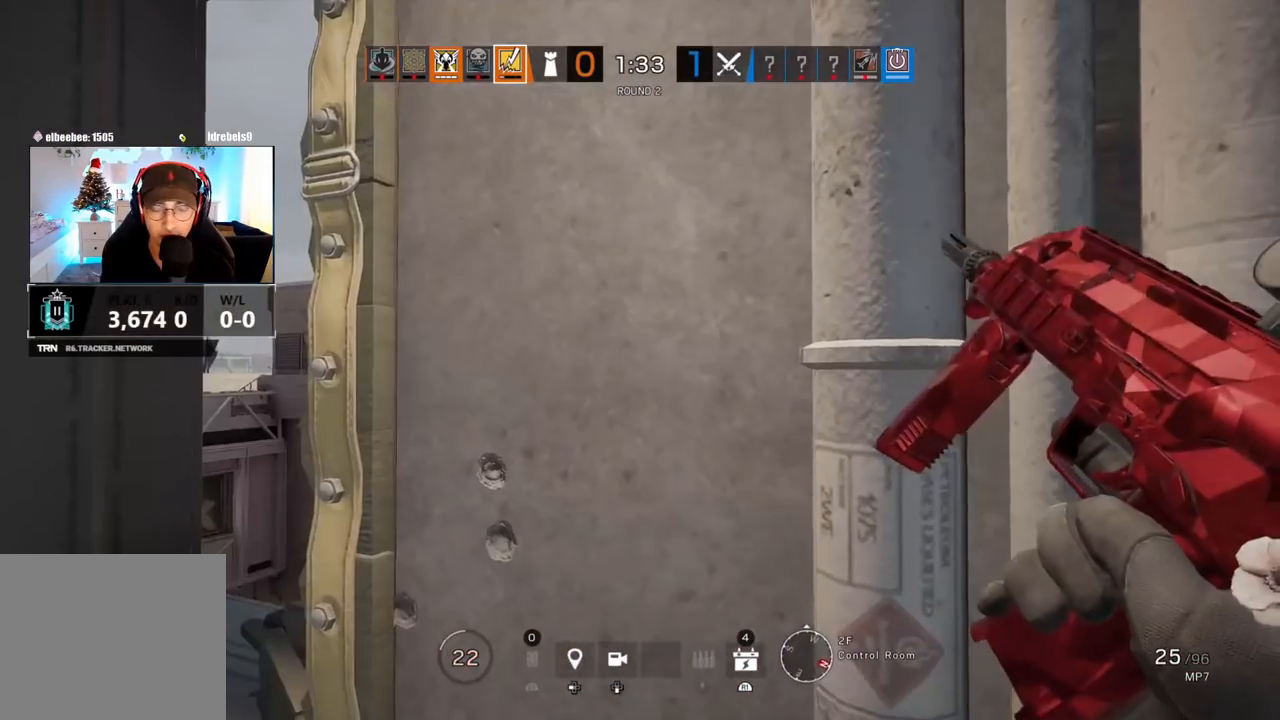
{"dt_ms": 500, "buttons": [], "left_stick": "center", "right_stick": "center", "events": []}
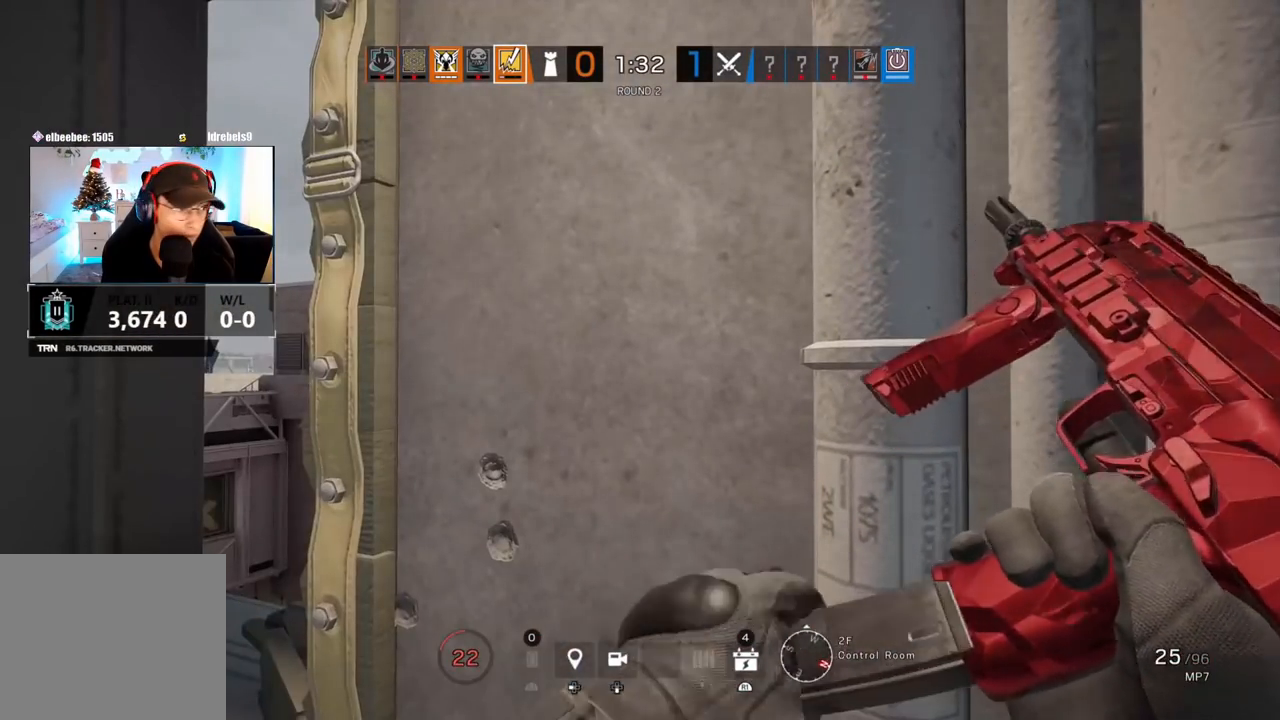
{"dt_ms": 500, "buttons": [], "left_stick": "center", "right_stick": "center", "events": [[67, "right_stick", "right"], [217, "right_stick", "center"]]}
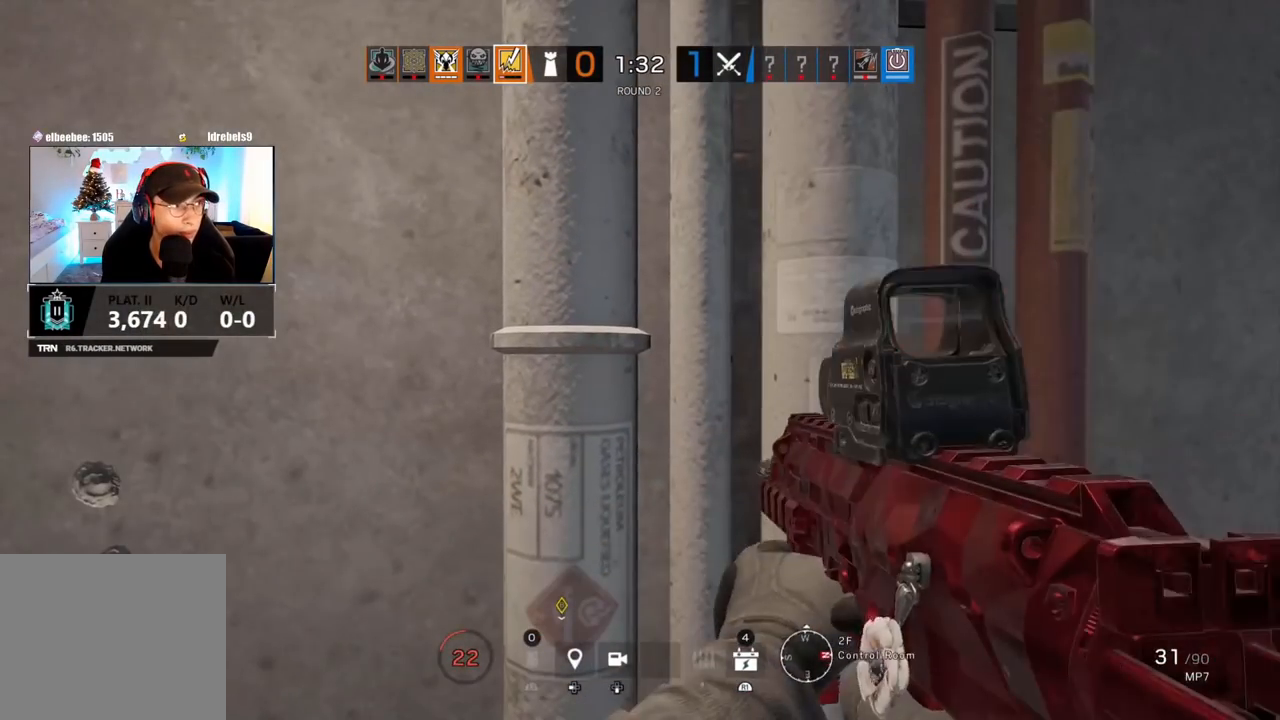
{"dt_ms": 500, "buttons": [], "left_stick": "center", "right_stick": "center", "events": []}
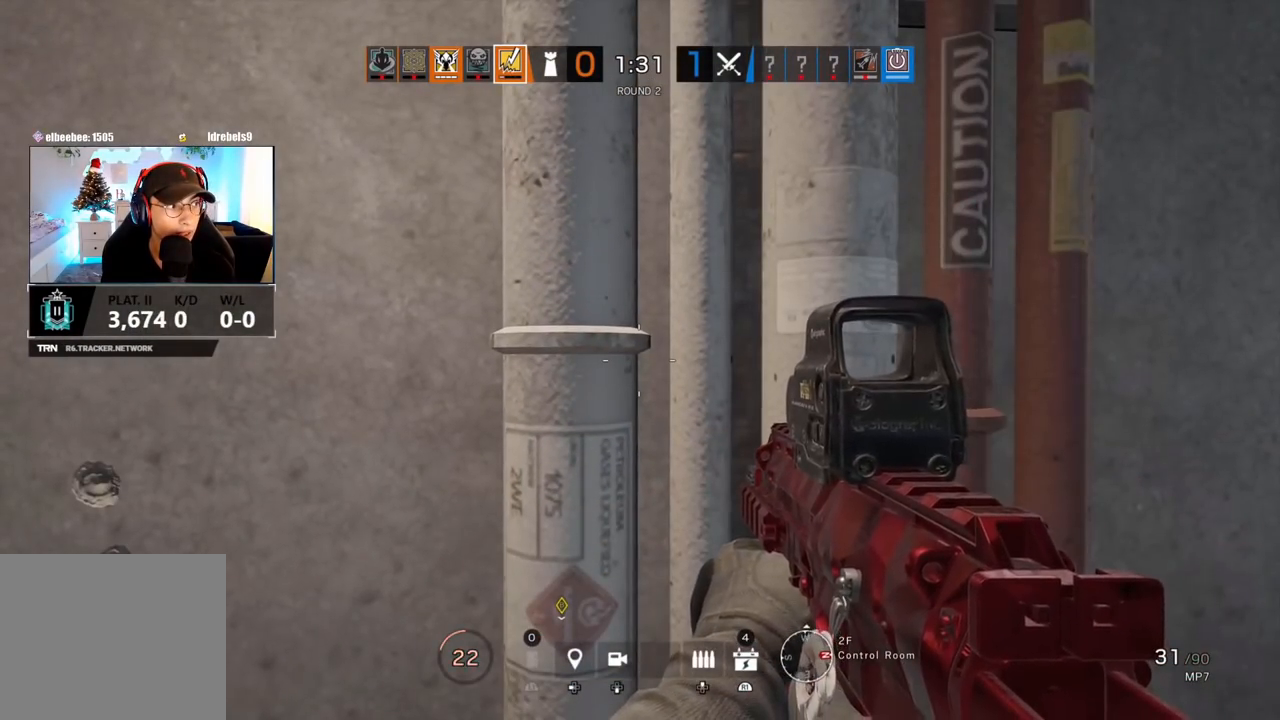
{"dt_ms": 500, "buttons": [], "left_stick": "center", "right_stick": "center", "events": []}
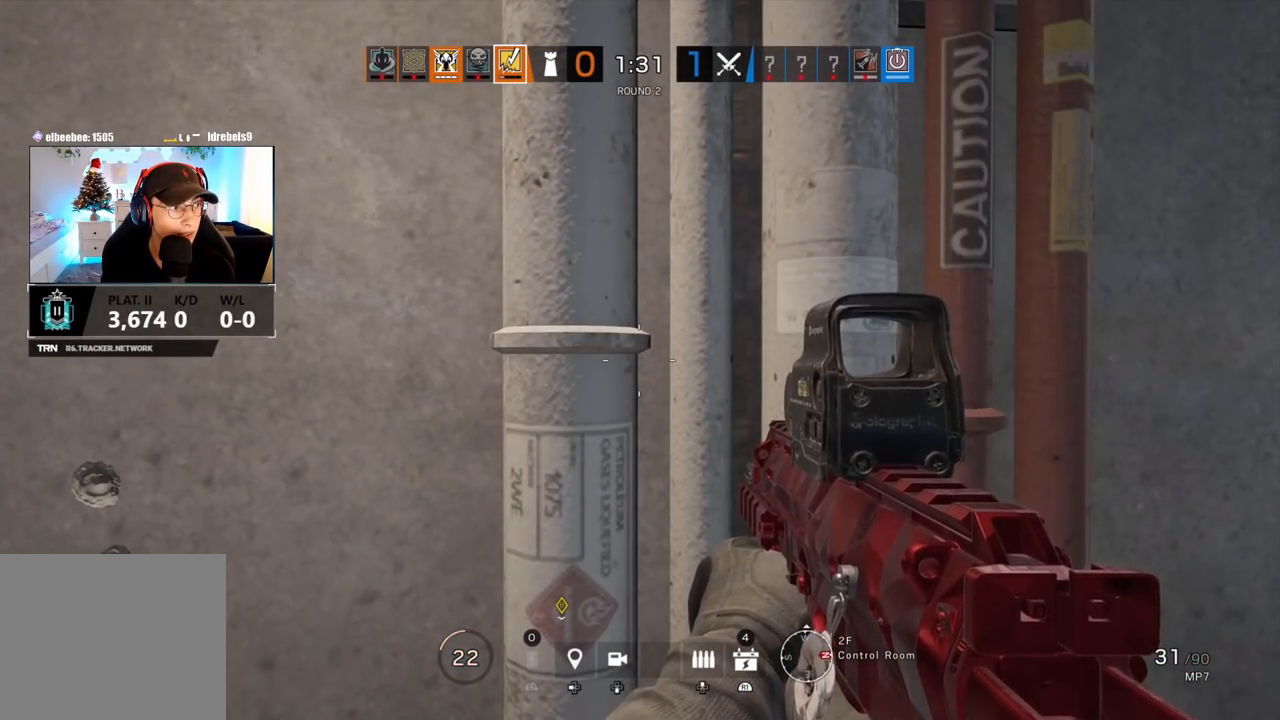
{"dt_ms": 500, "buttons": [], "left_stick": "center", "right_stick": "center", "events": []}
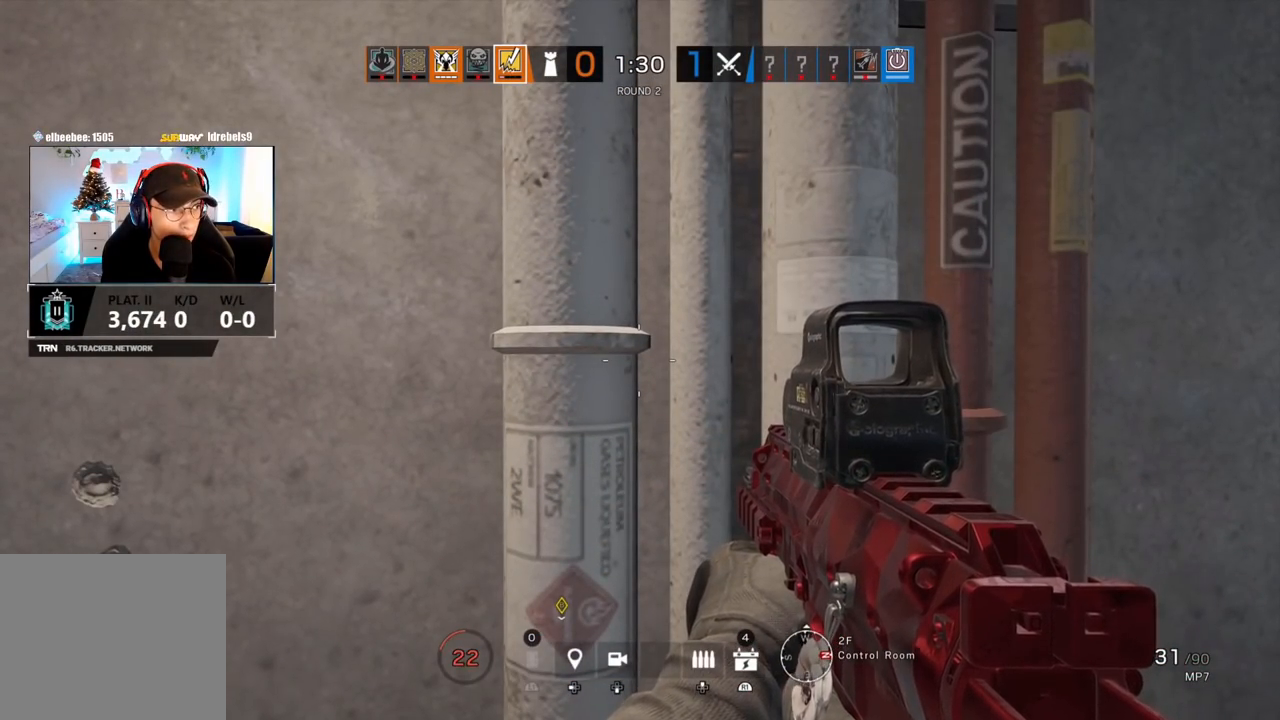
{"dt_ms": 500, "buttons": [], "left_stick": "center", "right_stick": "center", "events": []}
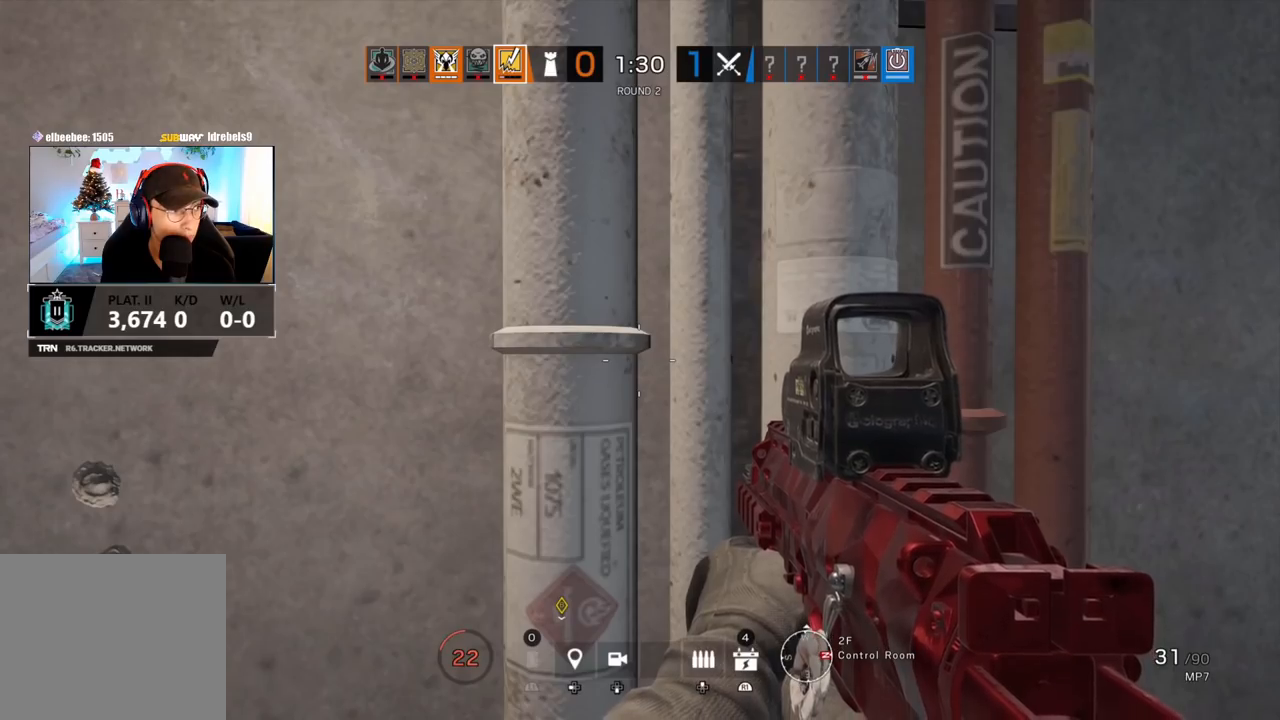
{"dt_ms": 500, "buttons": [], "left_stick": "center", "right_stick": "center", "events": []}
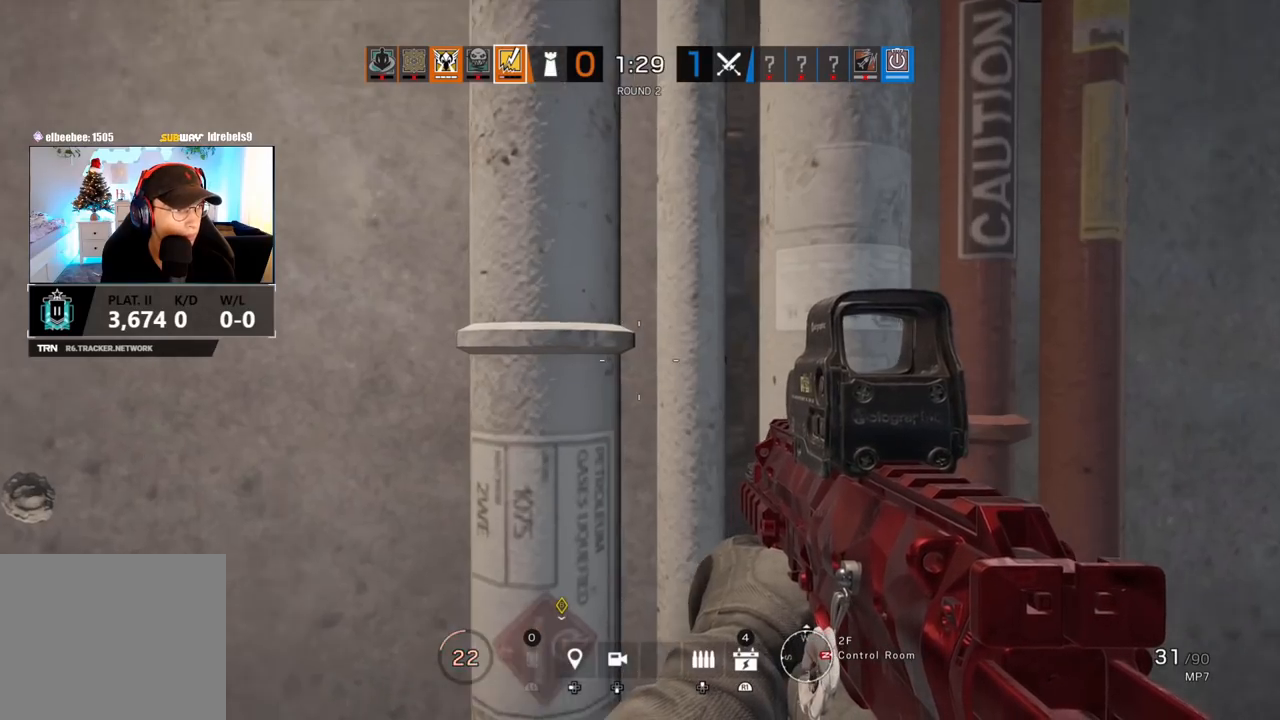
{"dt_ms": 500, "buttons": [], "left_stick": "center", "right_stick": "center", "events": []}
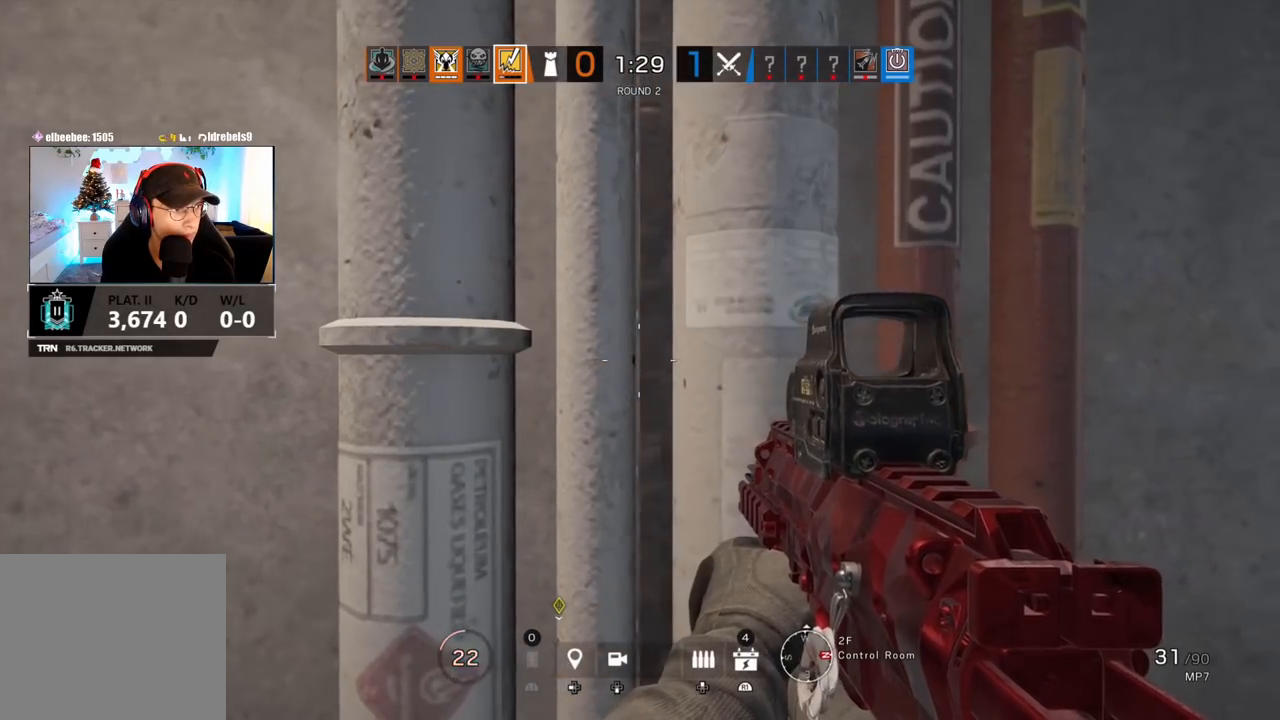
{"dt_ms": 500, "buttons": [], "left_stick": "center", "right_stick": "center", "events": [[233, "R2", "down"], [317, "R2", "up"], [400, "R2", "down"], [500, "R2", "up"]]}
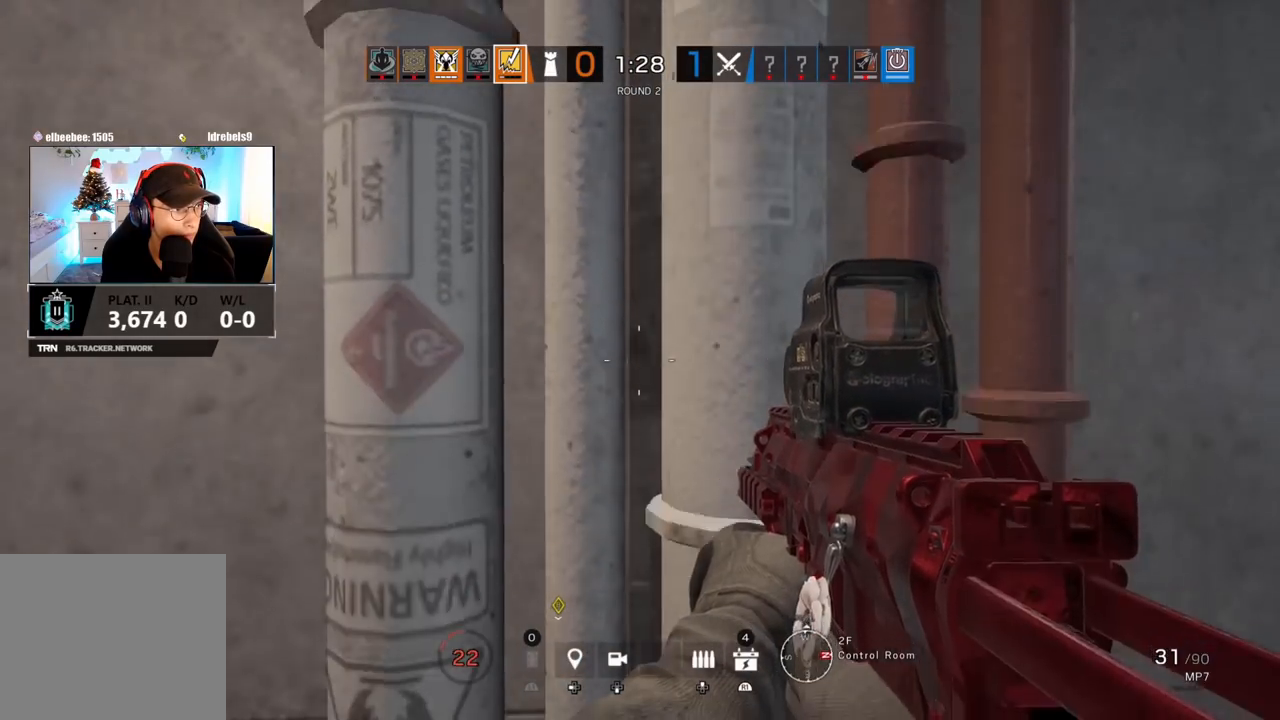
{"dt_ms": 500, "buttons": ["R2"], "left_stick": "center", "right_stick": "center", "events": [[67, "R2", "down"], [183, "R2", "up"], [233, "R2", "down"], [350, "R2", "up"], [400, "R2", "down"]]}
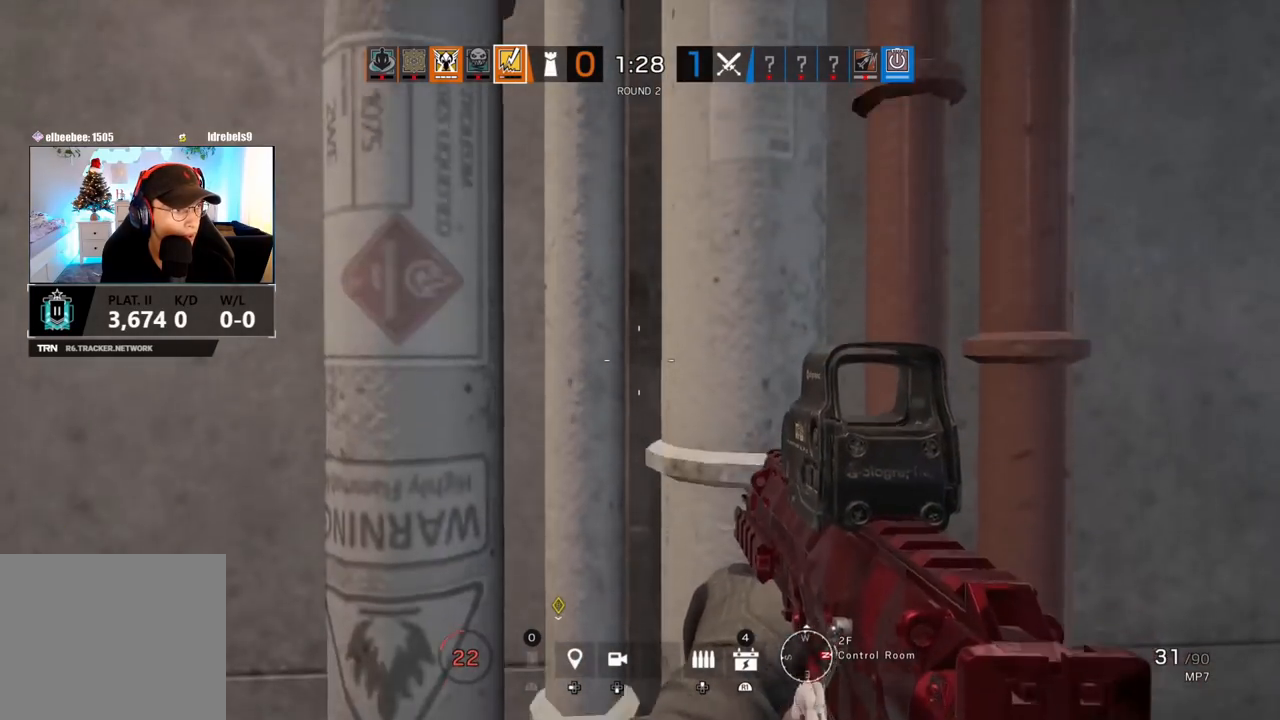
{"dt_ms": 500, "buttons": [], "left_stick": "center", "right_stick": "center", "events": [[17, "R2", "up"], [383, "R2", "down"], [500, "R2", "up"]]}
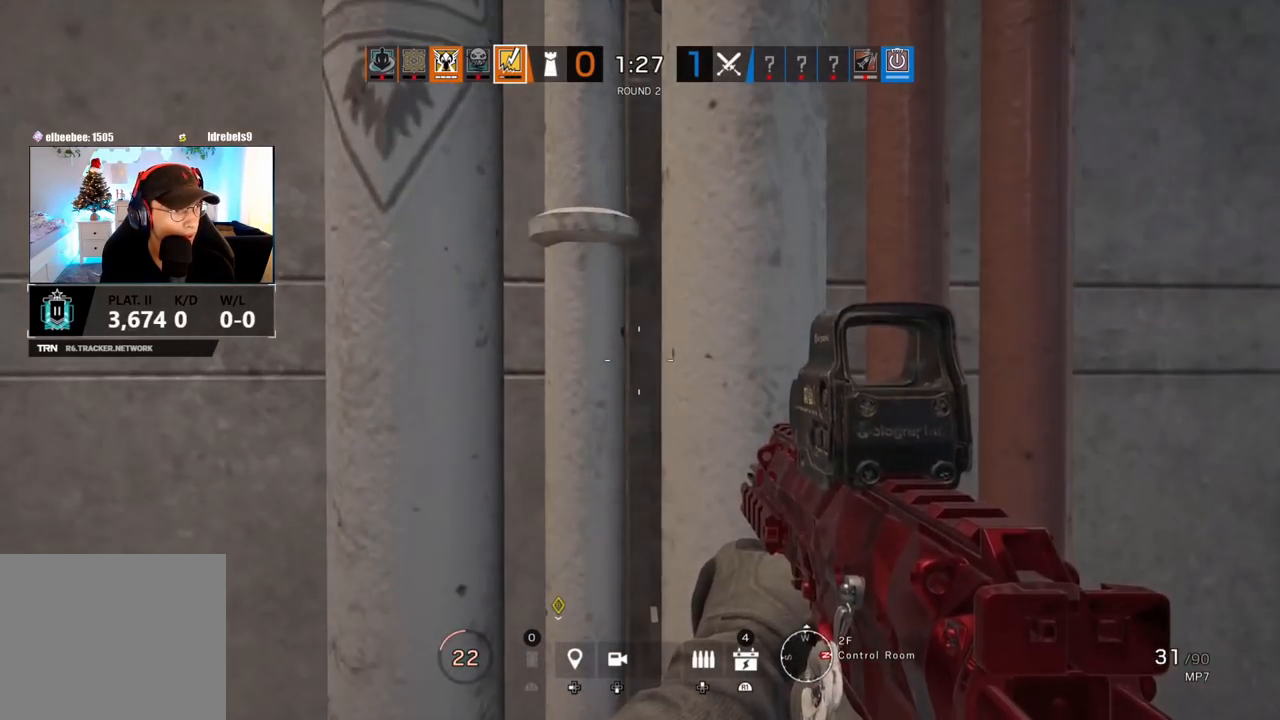
{"dt_ms": 500, "buttons": [], "left_stick": "center", "right_stick": "center", "events": []}
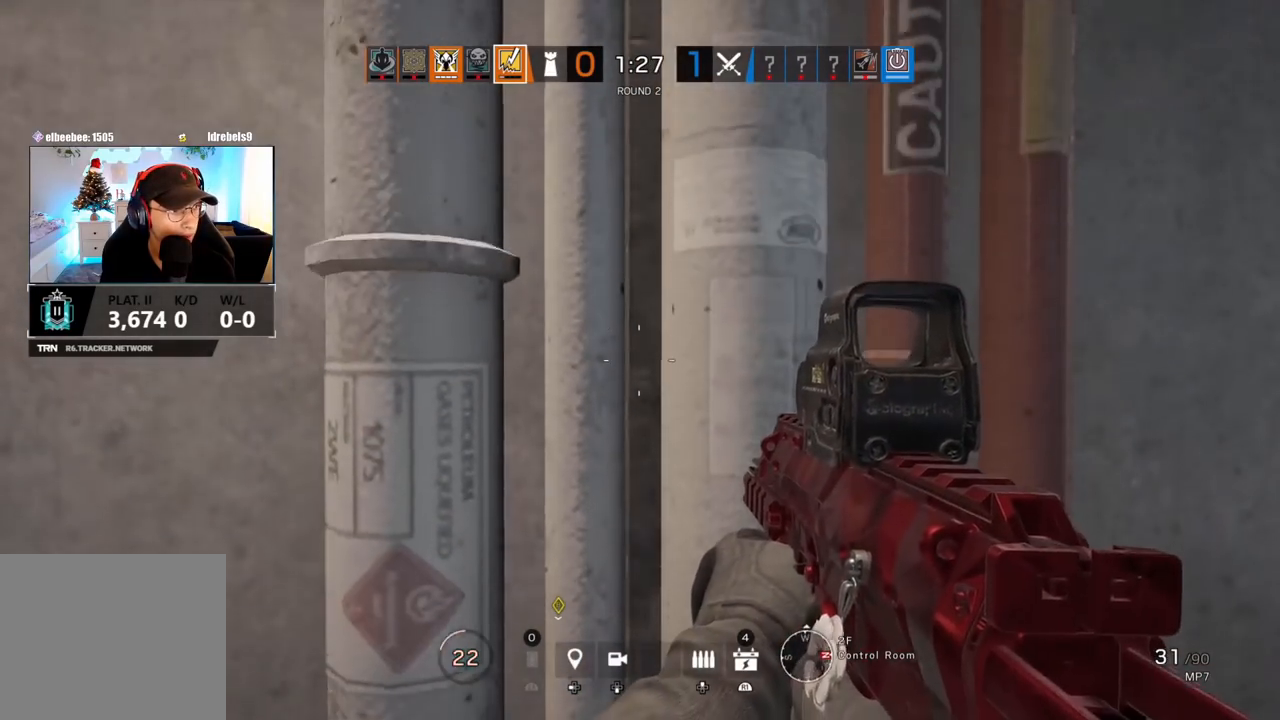
{"dt_ms": 500, "buttons": [], "left_stick": "center", "right_stick": "center", "events": []}
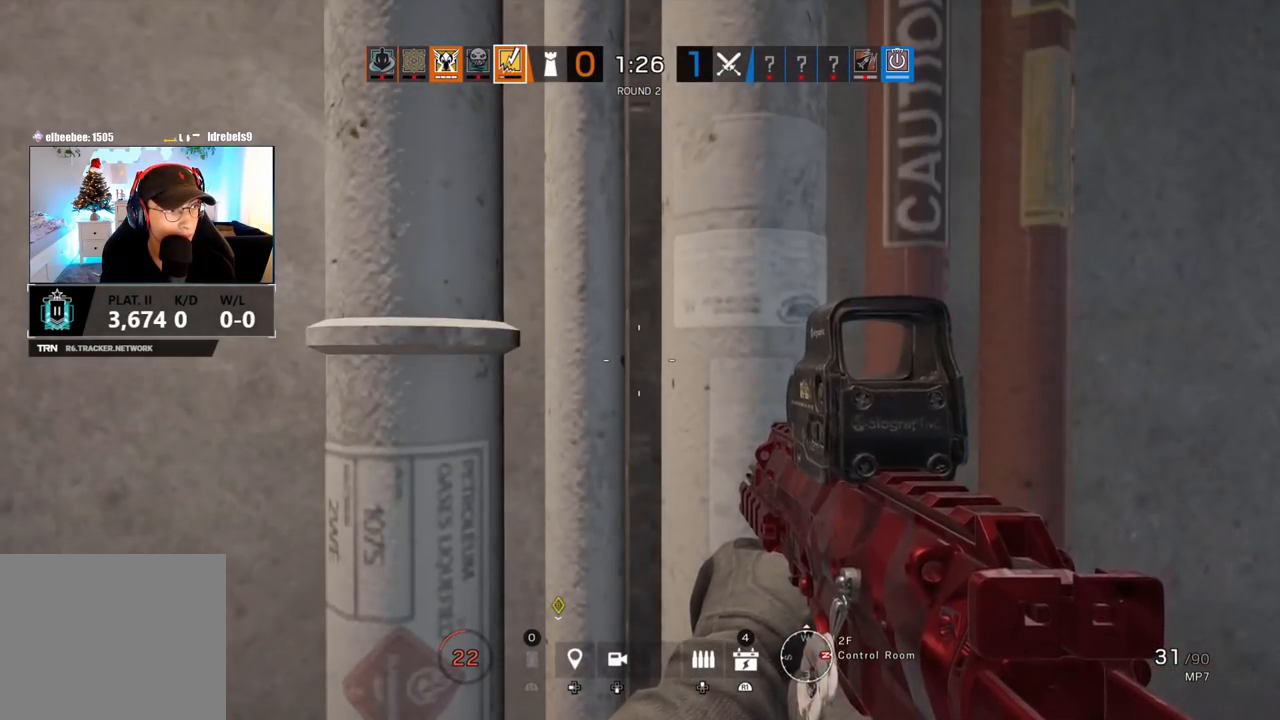
{"dt_ms": 500, "buttons": [], "left_stick": "center", "right_stick": "center", "events": []}
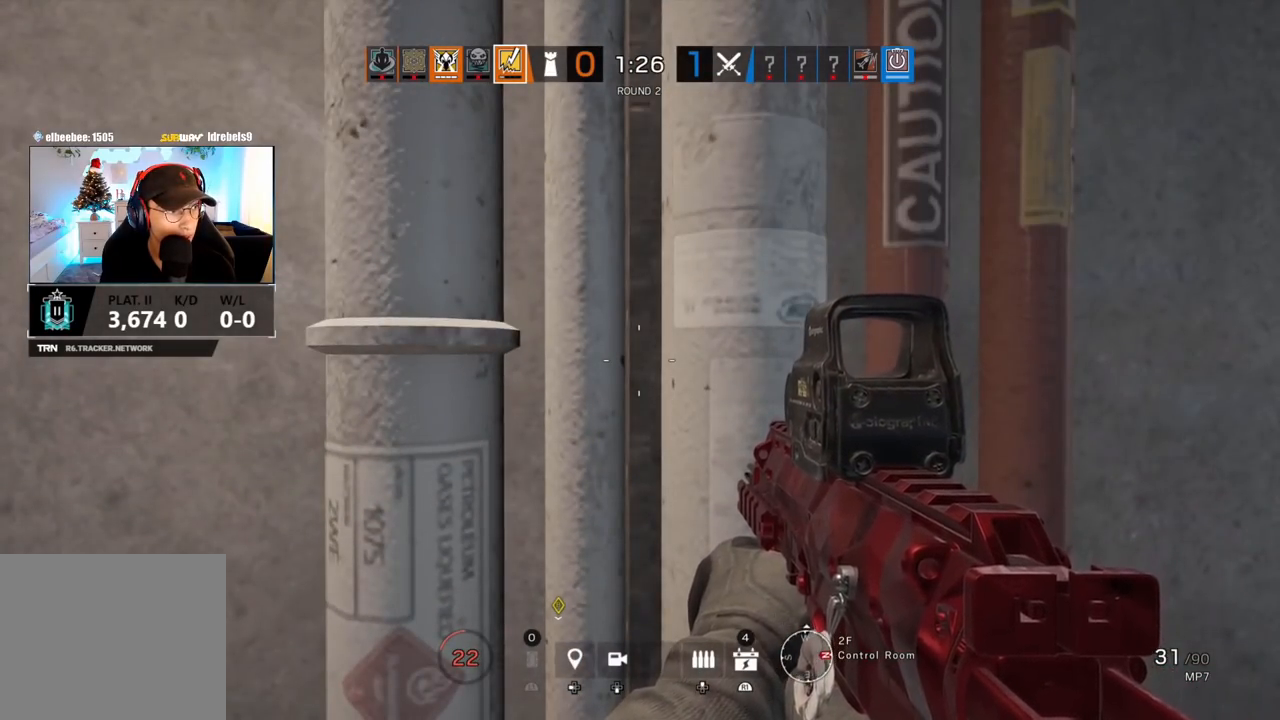
{"dt_ms": 500, "buttons": [], "left_stick": "center", "right_stick": "down-right", "events": [[433, "right_stick", "down-right"]]}
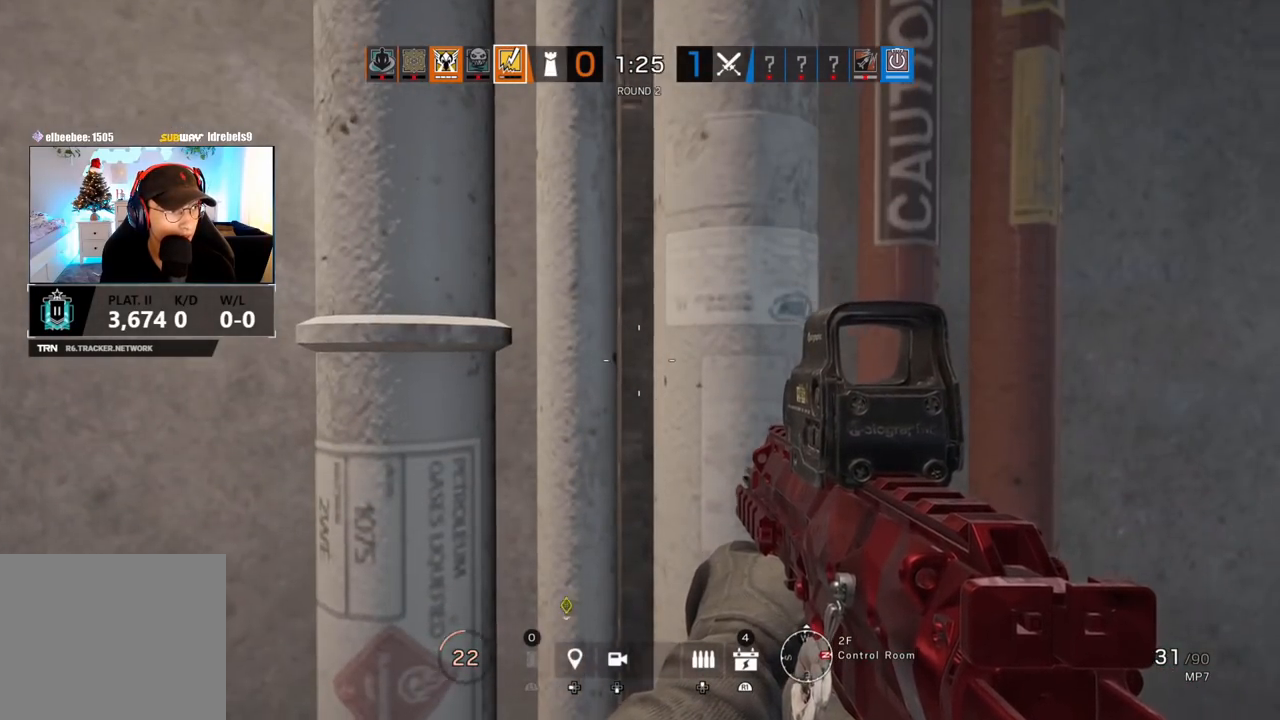
{"dt_ms": 500, "buttons": [], "left_stick": "center", "right_stick": "center", "events": [[83, "right_stick", "center"]]}
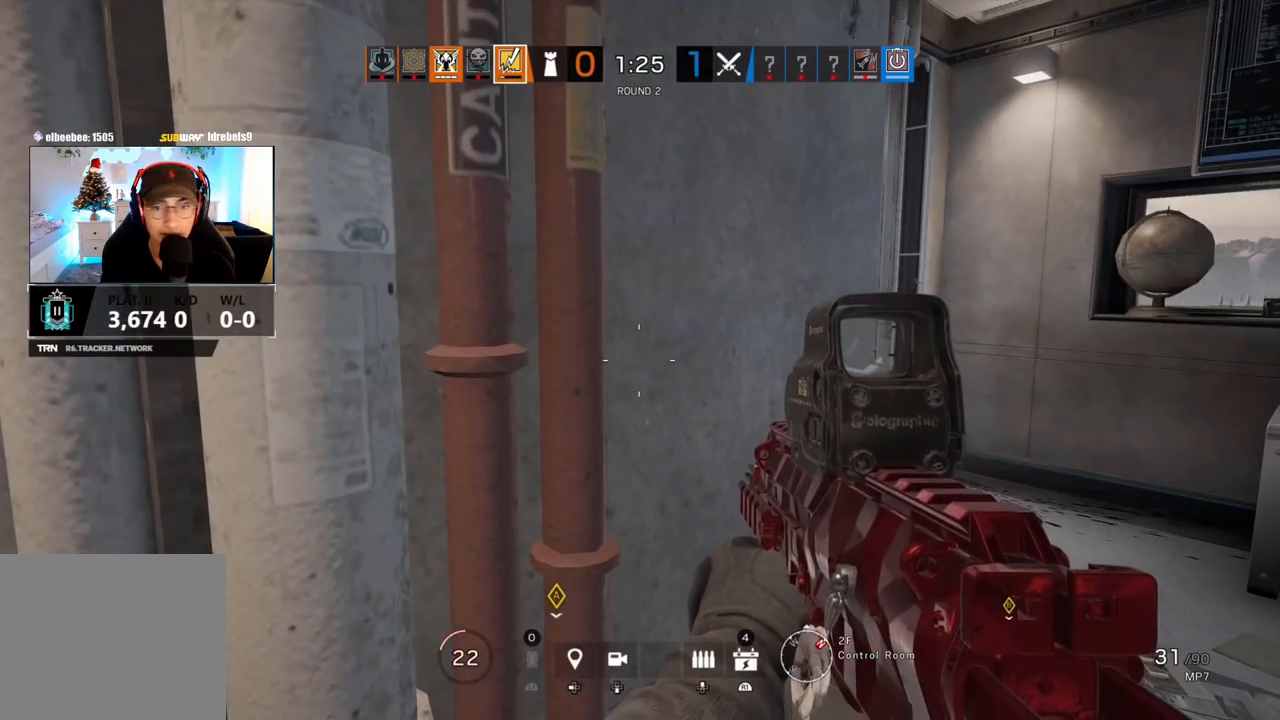
{"dt_ms": 500, "buttons": [], "left_stick": "center", "right_stick": "left", "events": [[17, "right_stick", "left"], [117, "right_stick", "center"], [450, "right_stick", "left"]]}